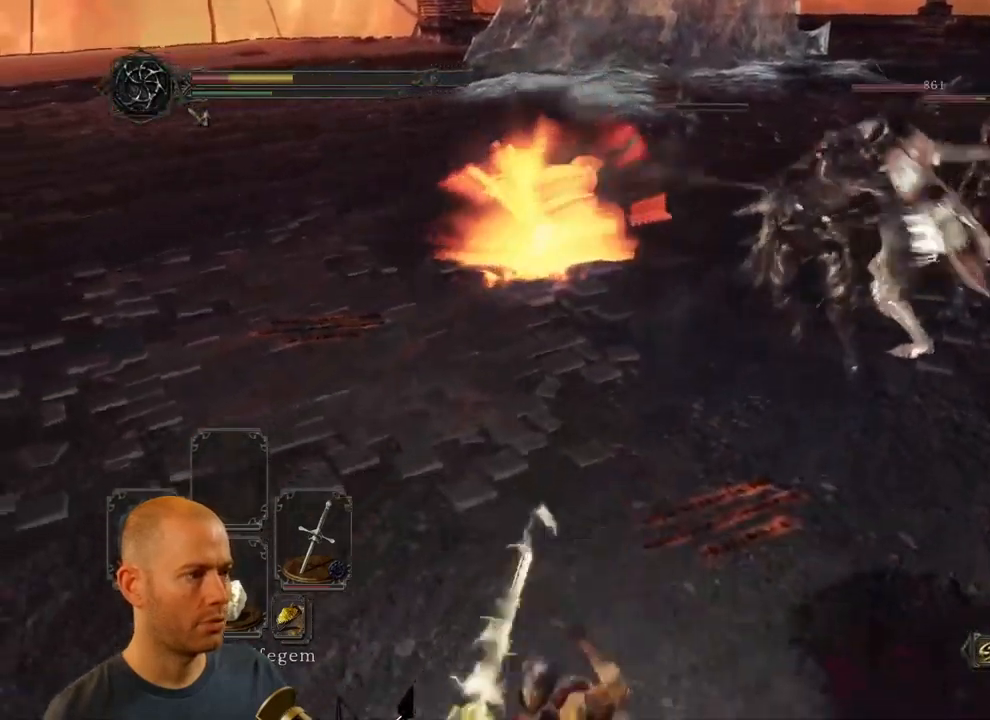
Gameplay with a controller (PlayStation layout); each line is a JSON object with the inputs held at the frame after it (dt_ms = milliseconds from this image to that frame). "events" lists button and stick changes between this image and that frame as [ms after this image, input, new state], when the widget could be followed in between.
{"dt_ms": 1000, "buttons": [], "left_stick": "down-left", "right_stick": "center"}
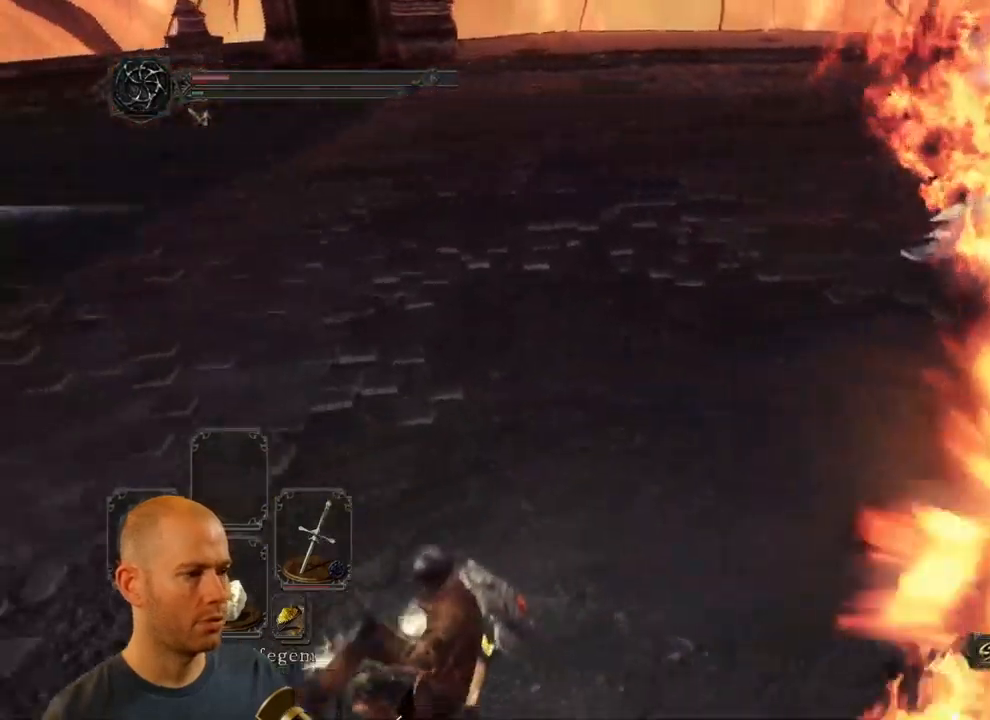
{"dt_ms": 484, "buttons": [], "left_stick": "down-left", "right_stick": "right", "events": [[67, "CIRCLE", "down"], [84, "CIRCLE", "up"], [301, "right_stick", "right"]]}
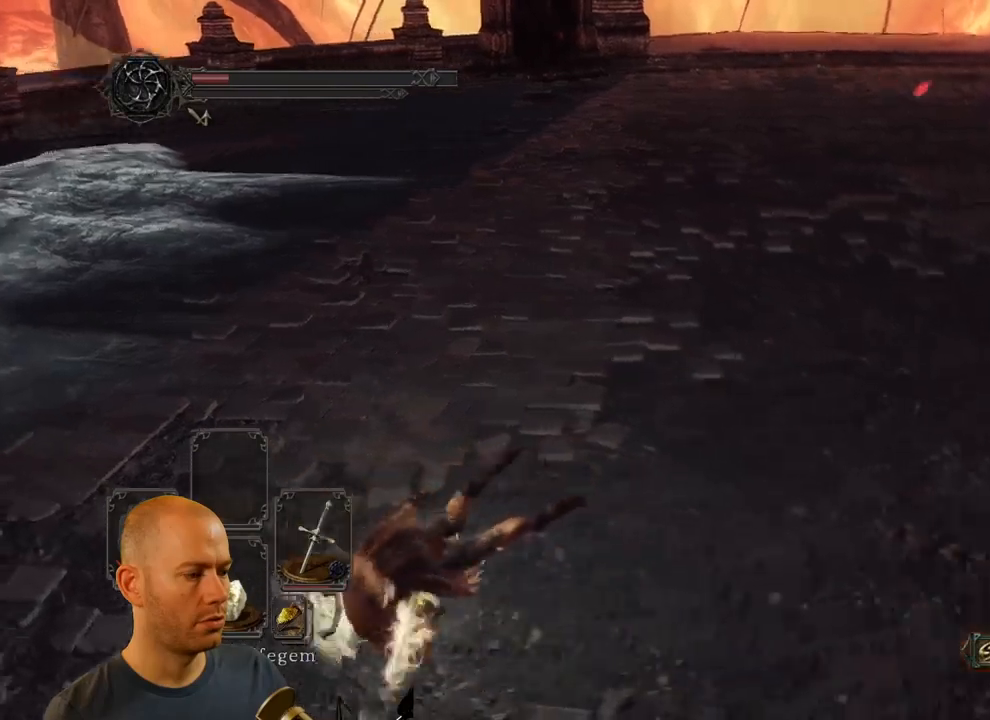
{"dt_ms": 500, "buttons": [], "left_stick": "down", "right_stick": "right", "events": [[200, "left_stick", "down"], [367, "SQUARE", "down"], [467, "SQUARE", "up"]]}
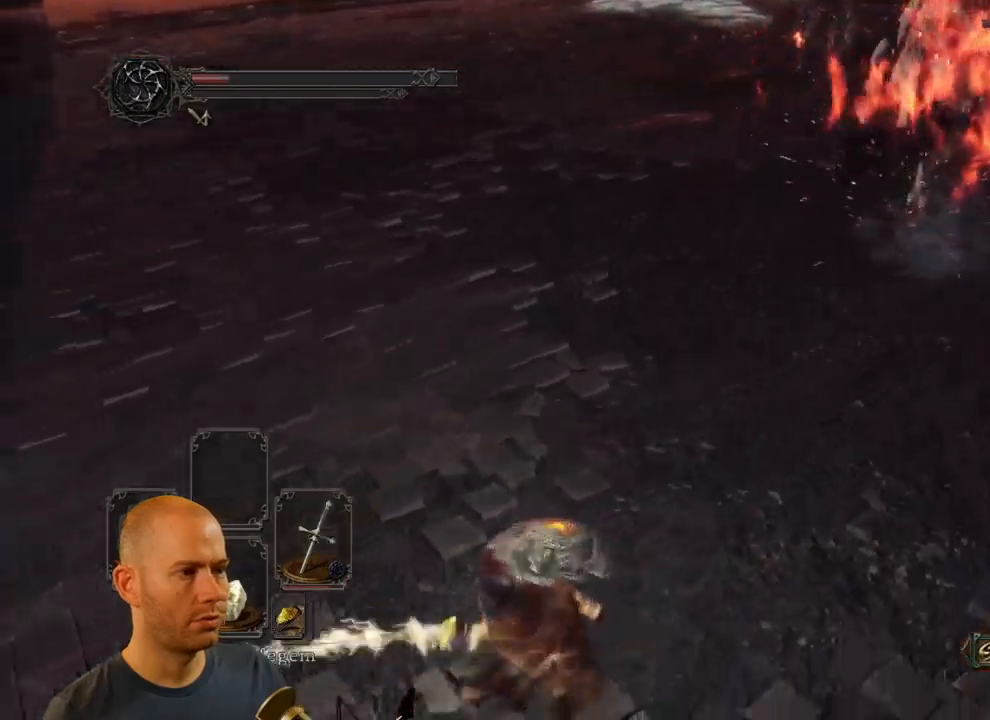
{"dt_ms": 500, "buttons": [], "left_stick": "down-right", "right_stick": "right", "events": [[33, "SQUARE", "down"], [100, "SQUARE", "up"], [167, "SQUARE", "down"], [267, "left_stick", "down-right"], [283, "SQUARE", "up"], [350, "SQUARE", "down"], [417, "SQUARE", "up"]]}
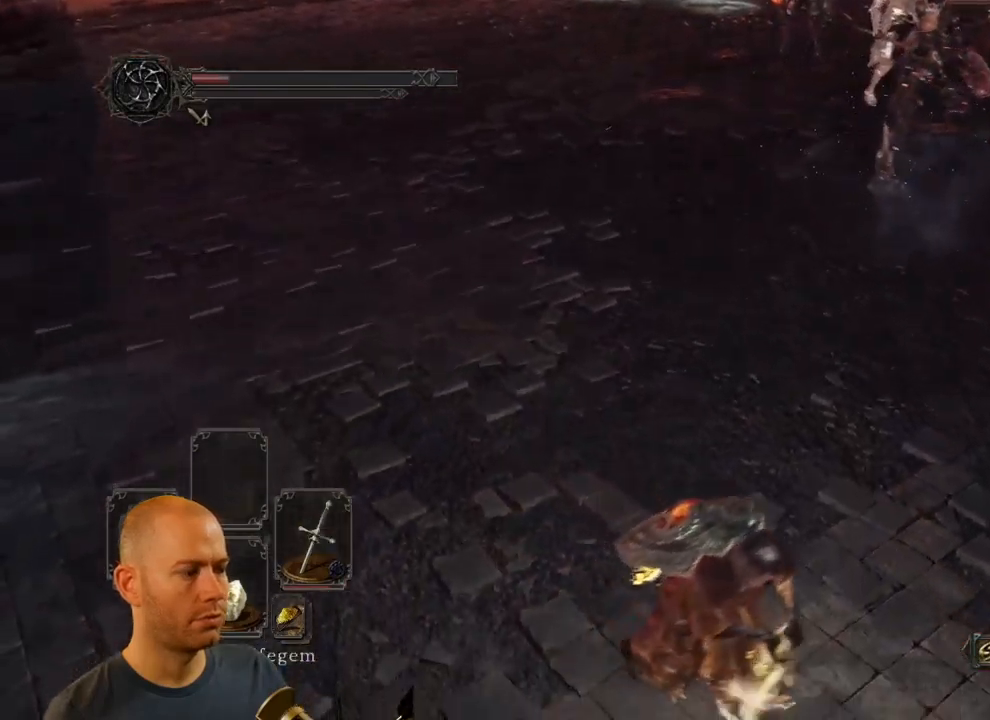
{"dt_ms": 500, "buttons": [], "left_stick": "down-right", "right_stick": "center", "events": [[167, "right_stick", "up"], [367, "right_stick", "center"]]}
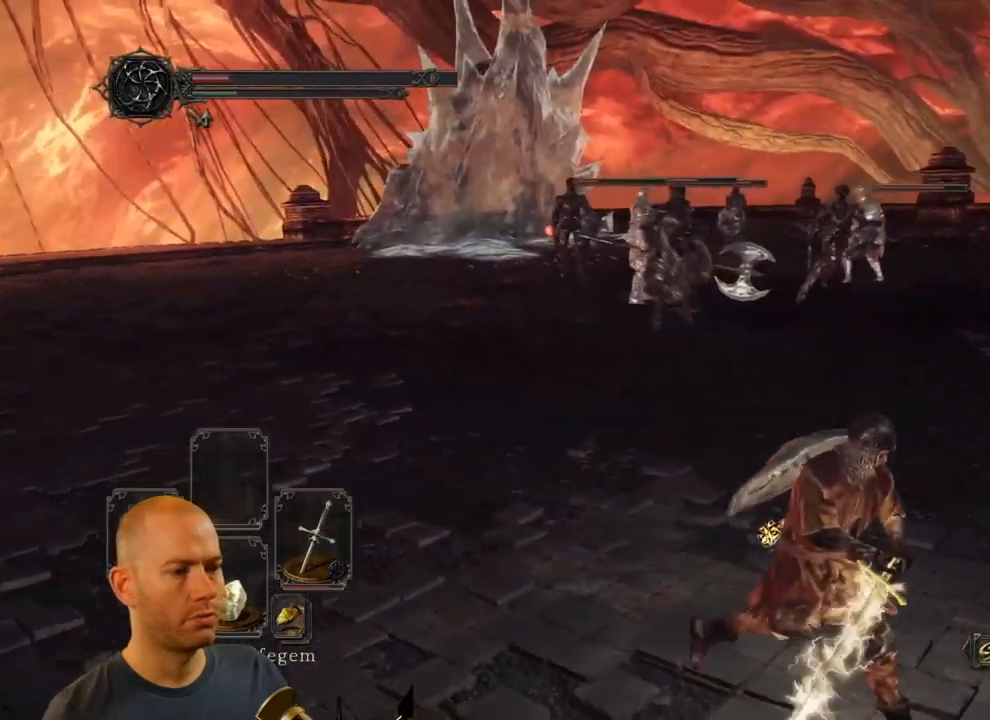
{"dt_ms": 500, "buttons": [], "left_stick": "down-right", "right_stick": "center", "events": []}
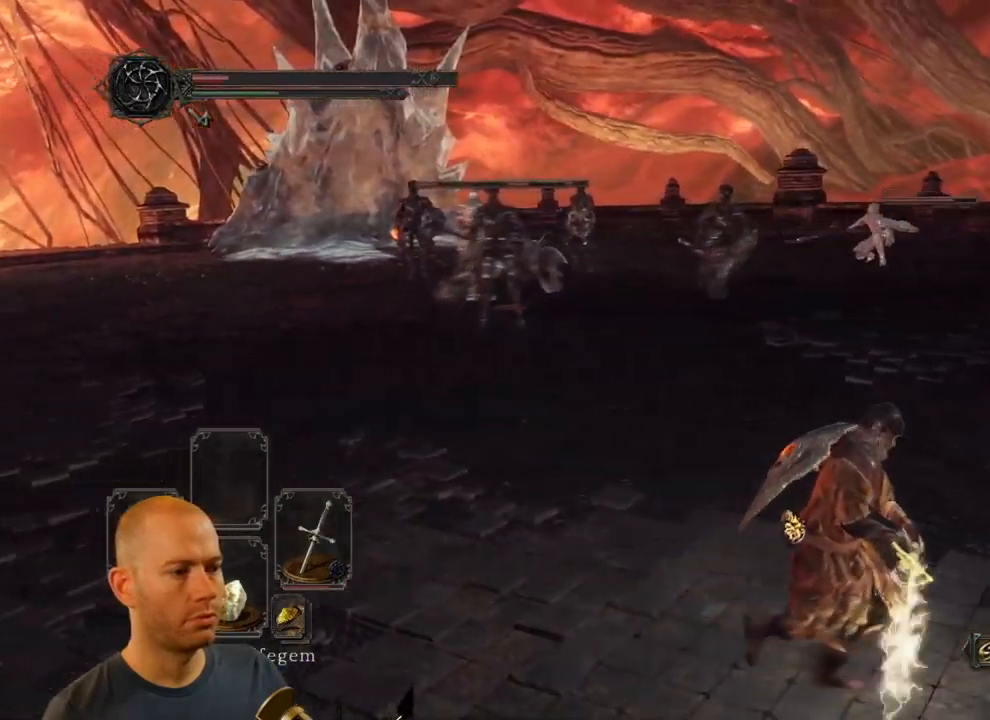
{"dt_ms": 500, "buttons": ["CIRCLE"], "left_stick": "right", "right_stick": "center", "events": [[217, "left_stick", "right"], [317, "CIRCLE", "down"]]}
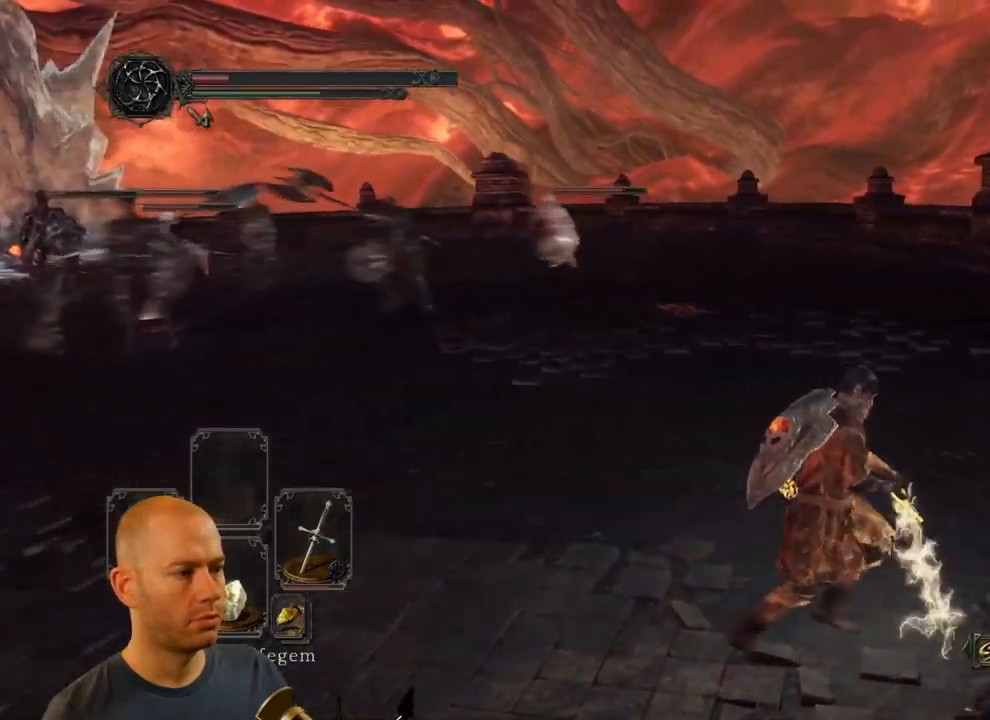
{"dt_ms": 500, "buttons": ["CIRCLE"], "left_stick": "up-right", "right_stick": "center", "events": [[233, "left_stick", "up-right"]]}
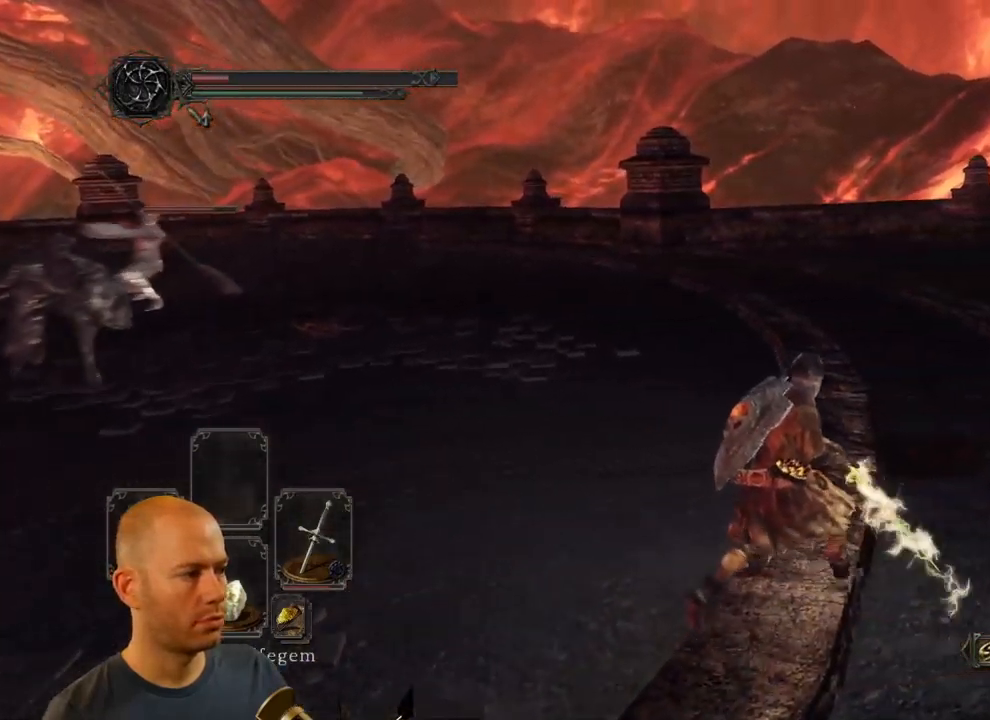
{"dt_ms": 500, "buttons": ["CIRCLE"], "left_stick": "up-right", "right_stick": "center", "events": []}